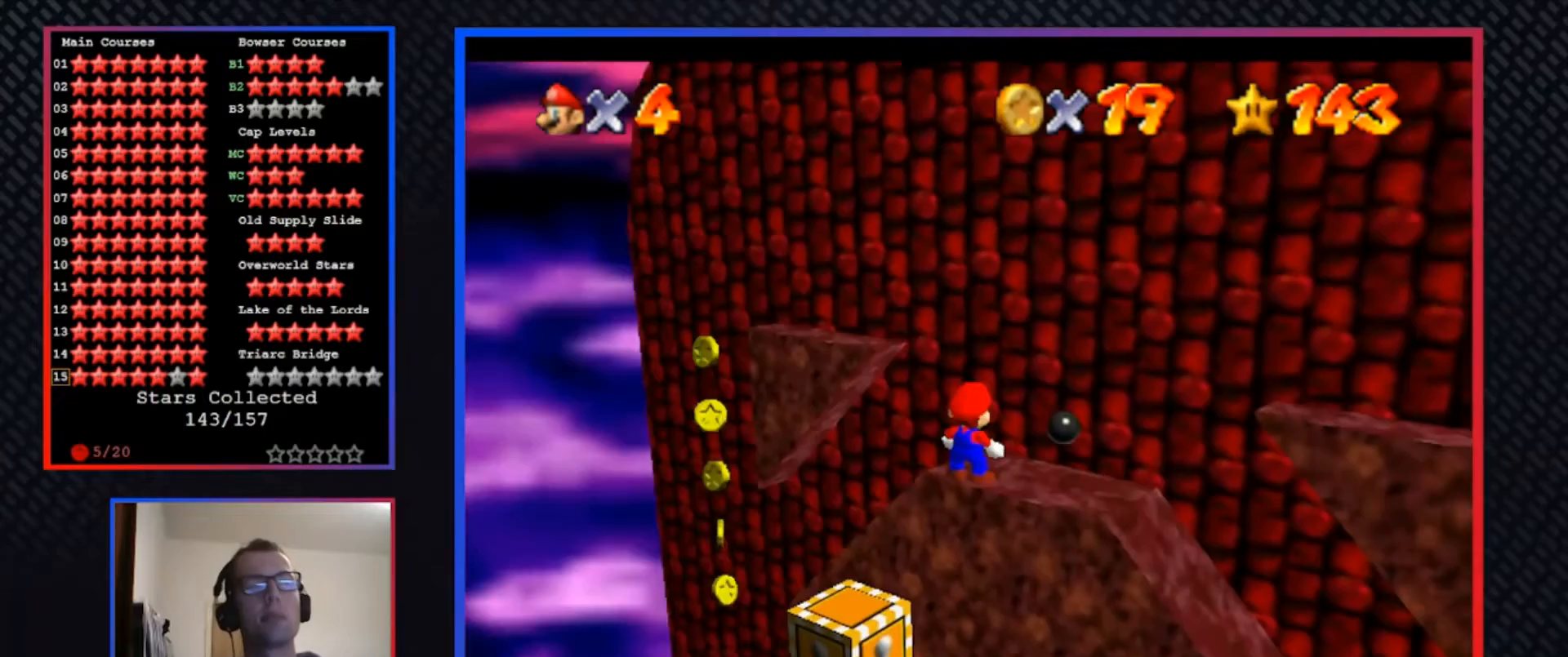
Gameplay with a controller (Xbox layout); each line is a JSON object with the inputs held at the frame after it. "events" lists button and stick changes between this image and that frame as [ms after this image, input, new state], when the widget could be followed in between. Not read: R3.
{"buttons": [], "left_stick": "center", "right_stick": "center", "events": [[133, "left_stick", "right"], [233, "A", "down"], [267, "left_stick", "center"], [333, "A", "up"]]}
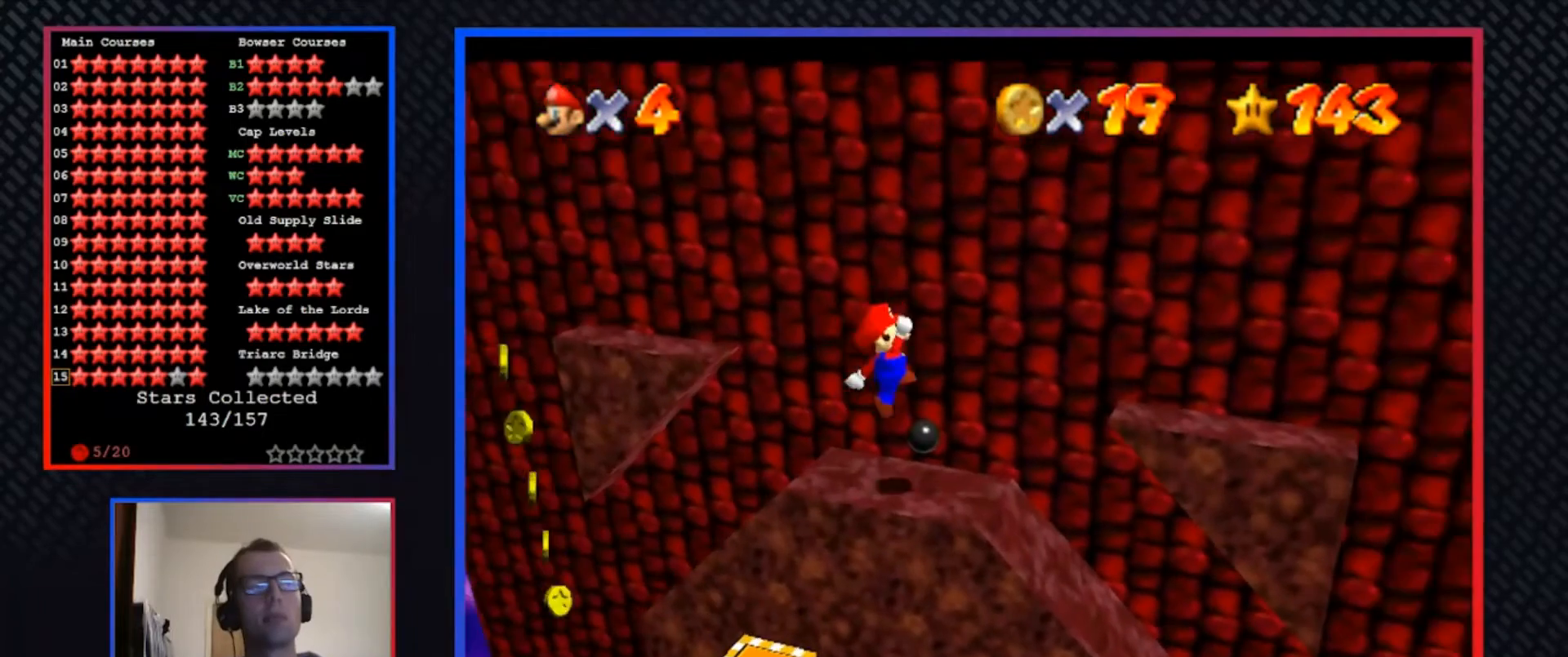
{"buttons": ["A"], "left_stick": "right", "right_stick": "center", "events": [[167, "left_stick", "right"], [333, "A", "down"]]}
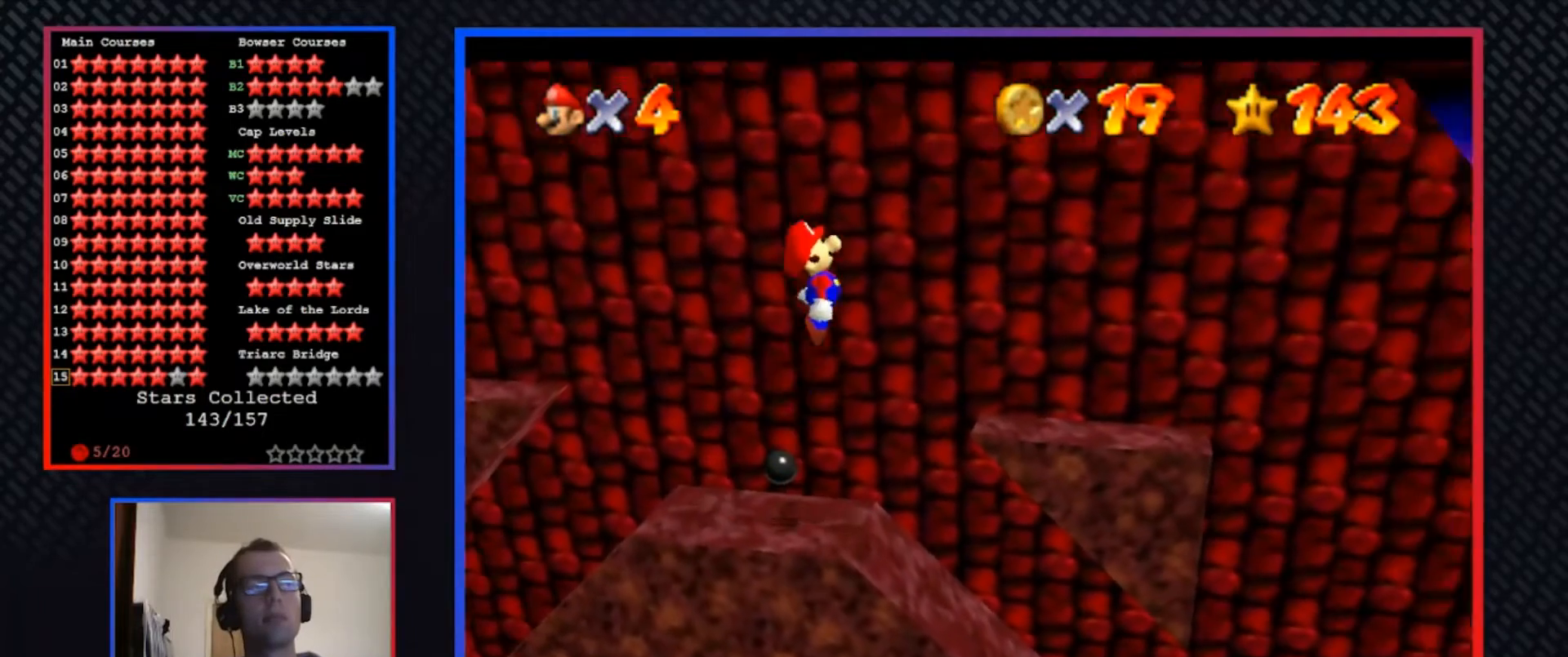
{"buttons": [], "left_stick": "right", "right_stick": "center", "events": [[100, "A", "up"]]}
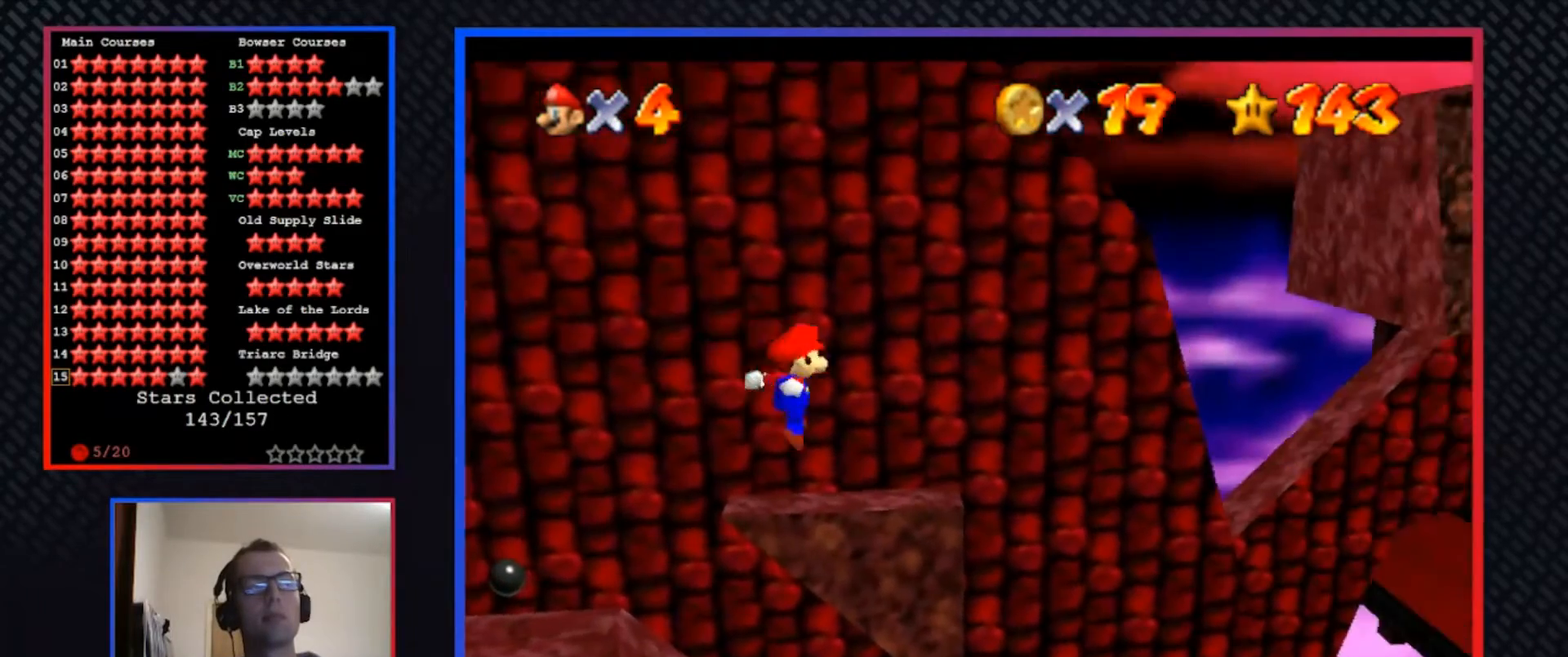
{"buttons": ["A"], "left_stick": "up-left", "right_stick": "center", "events": [[200, "A", "down"], [300, "left_stick", "up-left"]]}
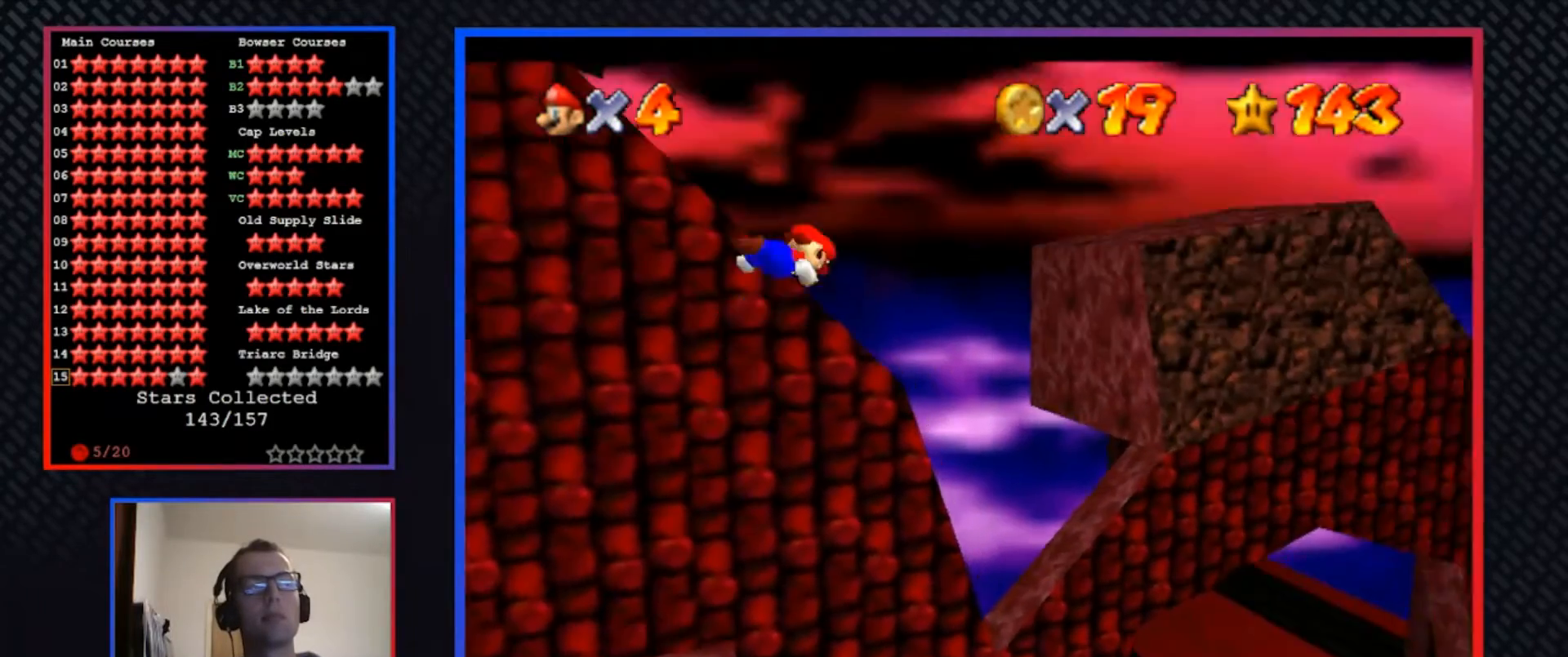
{"buttons": [], "left_stick": "left", "right_stick": "center", "events": [[67, "left_stick", "left"], [467, "A", "up"]]}
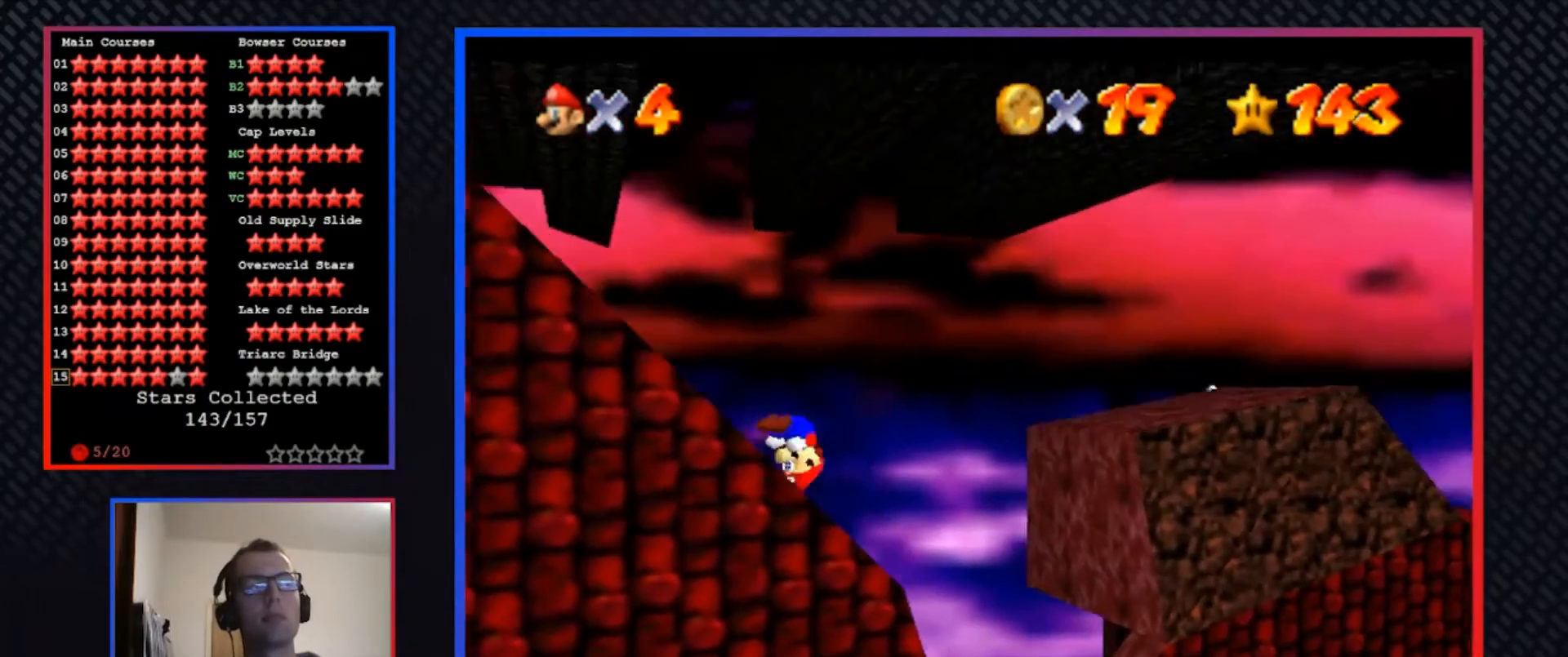
{"buttons": ["A"], "left_stick": "left", "right_stick": "center", "events": [[267, "A", "down"]]}
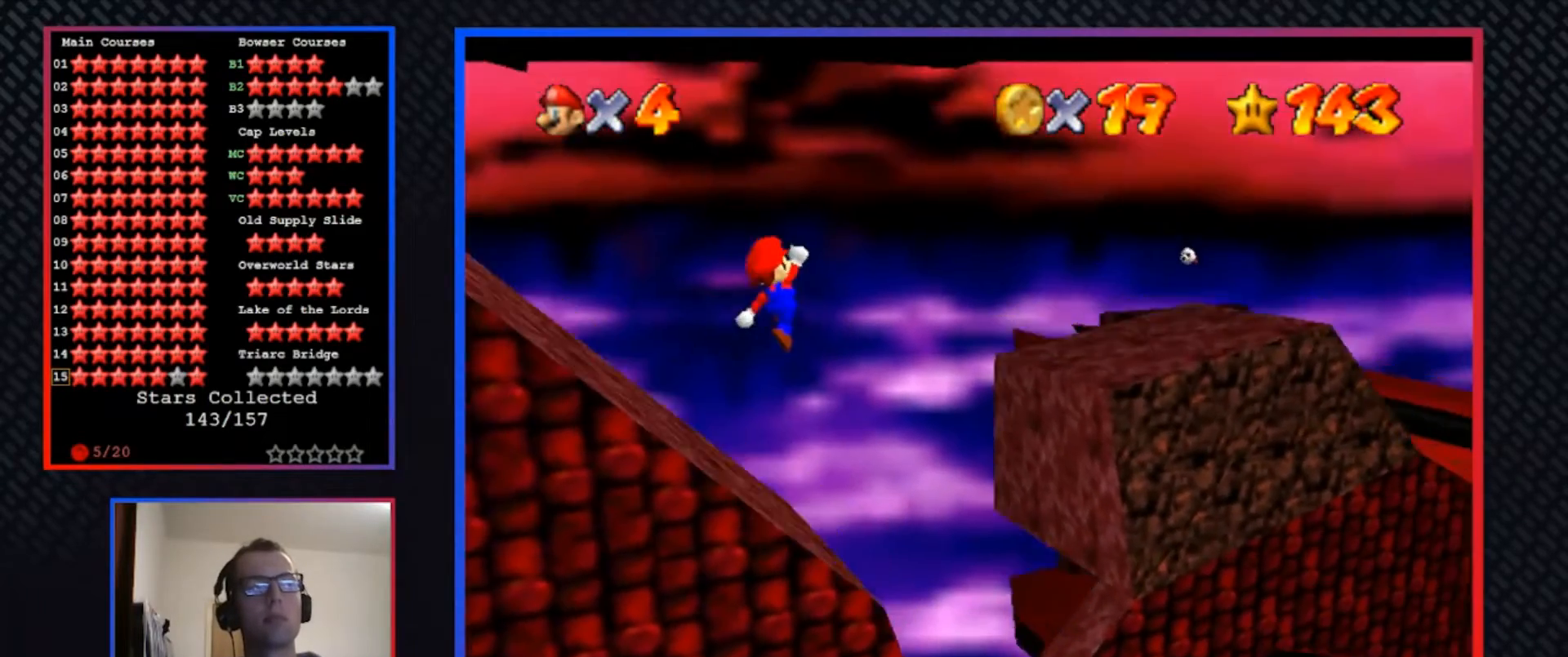
{"buttons": ["A", "X"], "left_stick": "left", "right_stick": "center", "events": [[333, "X", "down"]]}
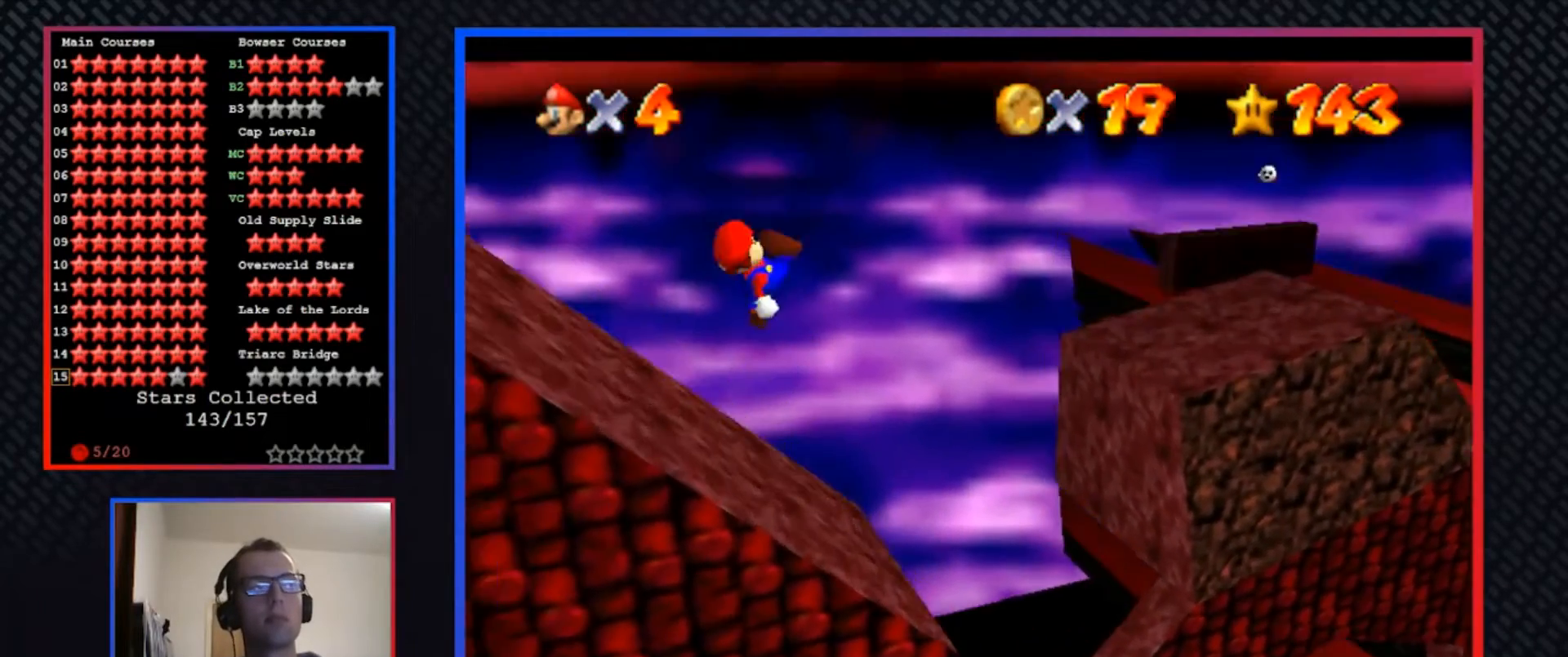
{"buttons": [], "left_stick": "up-right", "right_stick": "center", "events": [[267, "X", "up"], [300, "left_stick", "up"], [333, "A", "up"], [367, "left_stick", "up-right"]]}
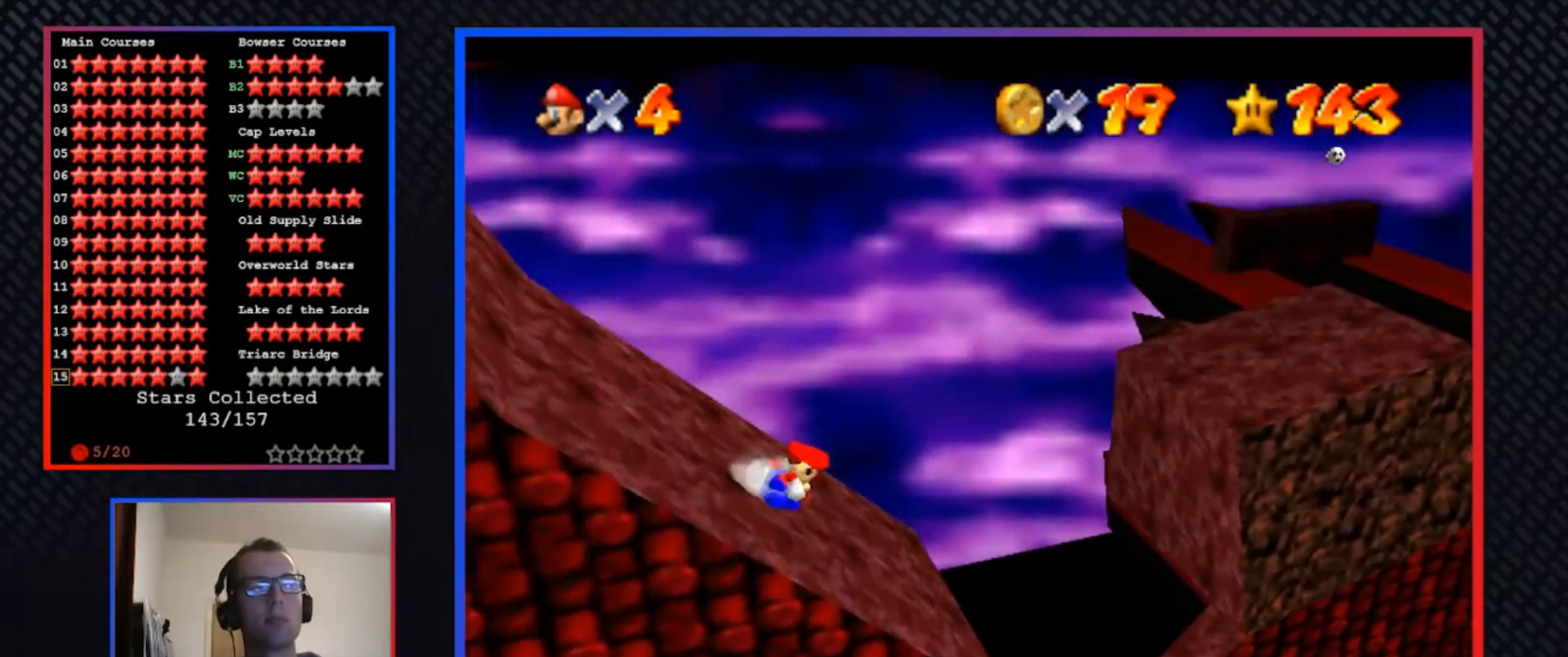
{"buttons": ["A"], "left_stick": "up-right", "right_stick": "center", "events": [[367, "A", "down"]]}
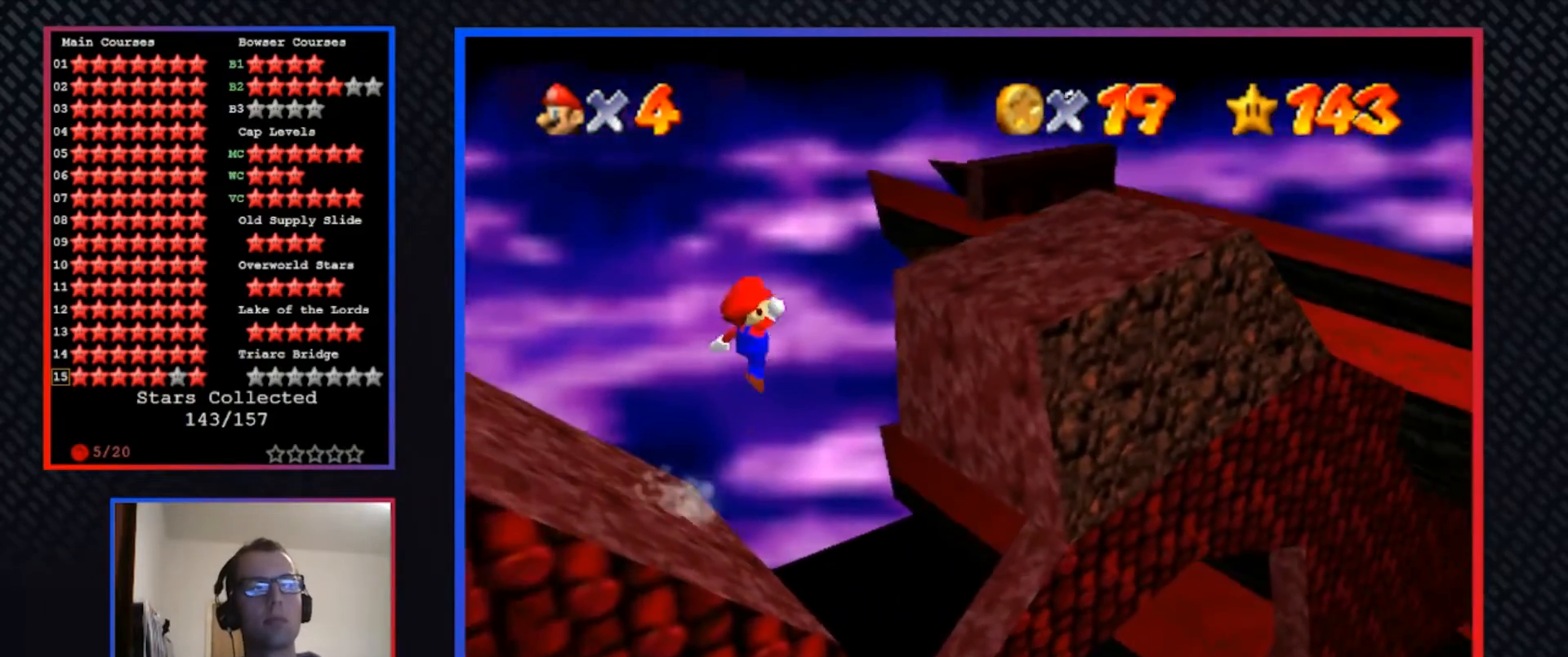
{"buttons": [], "left_stick": "up-right", "right_stick": "center", "events": [[500, "A", "up"]]}
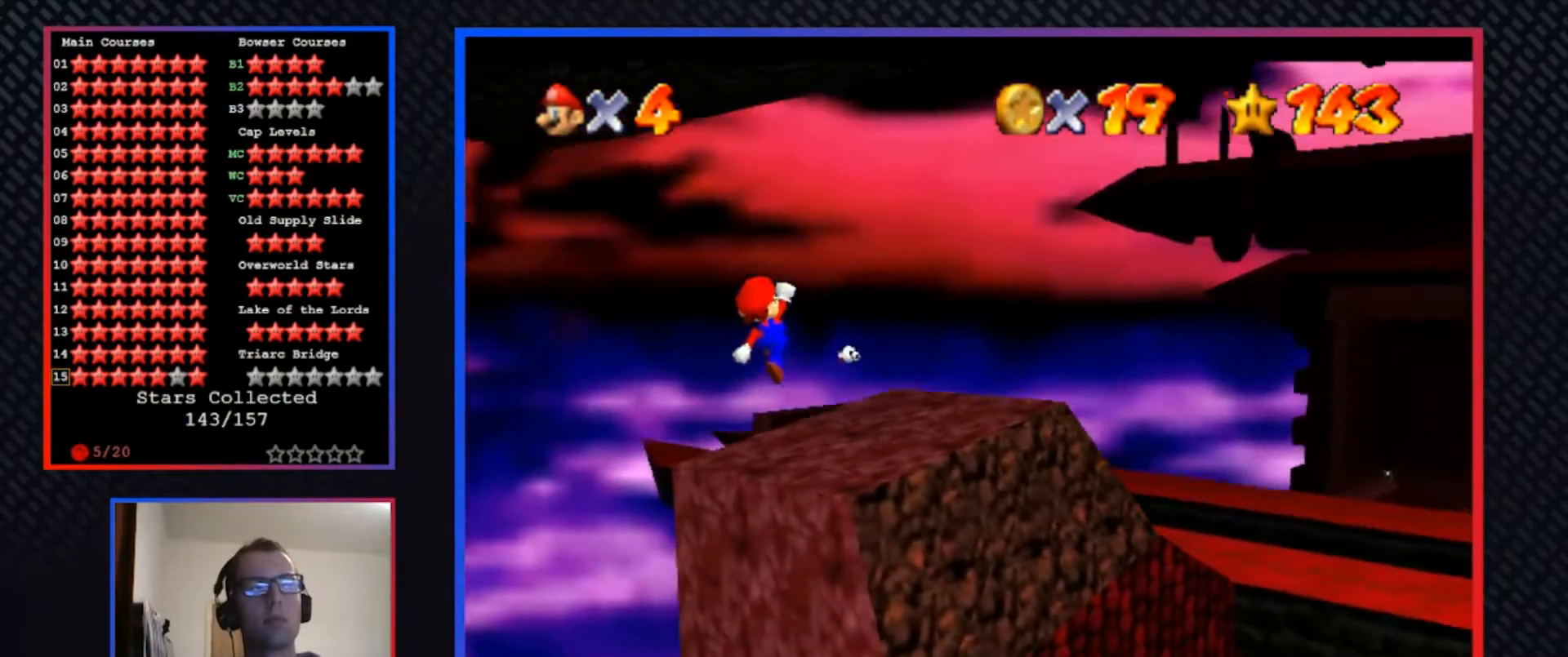
{"buttons": [], "left_stick": "center", "right_stick": "center", "events": [[133, "left_stick", "center"]]}
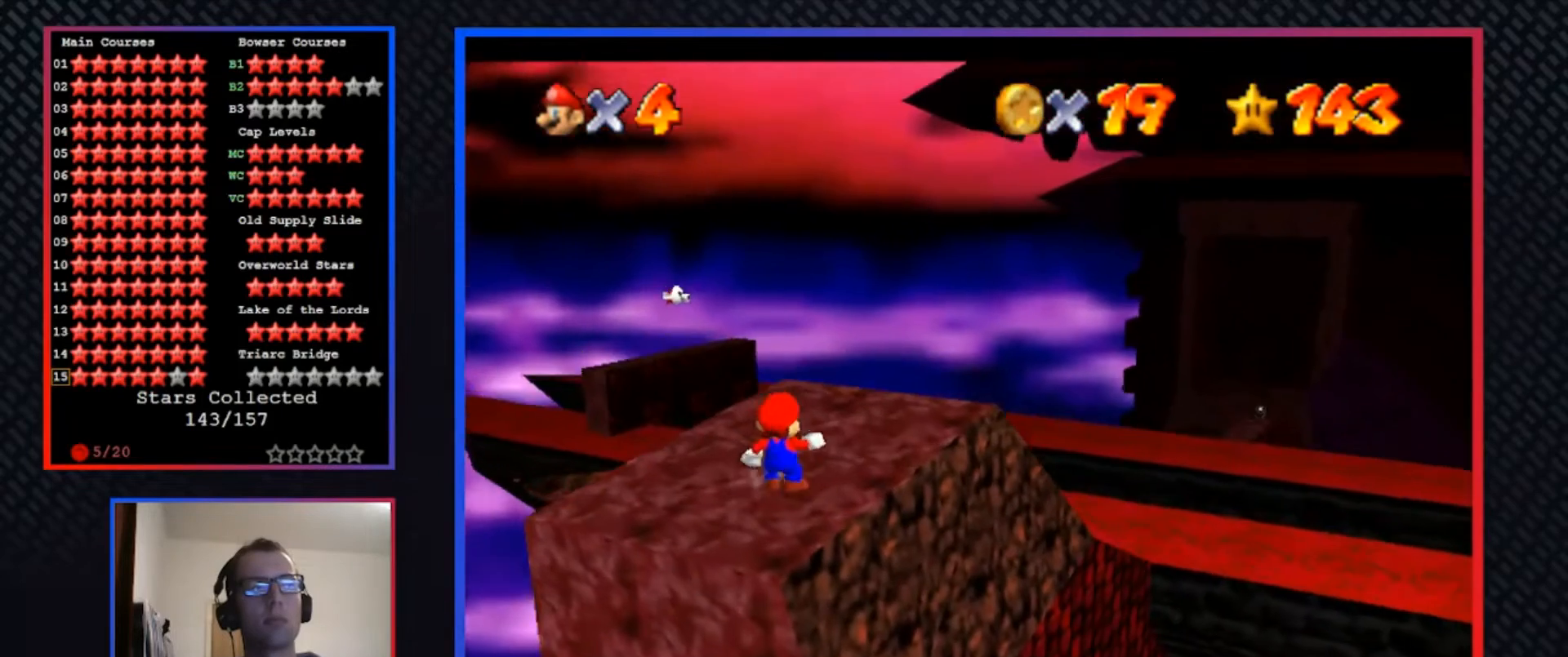
{"buttons": [], "left_stick": "center", "right_stick": "center", "events": [[67, "left_stick", "up"], [233, "left_stick", "up-left"], [367, "left_stick", "center"]]}
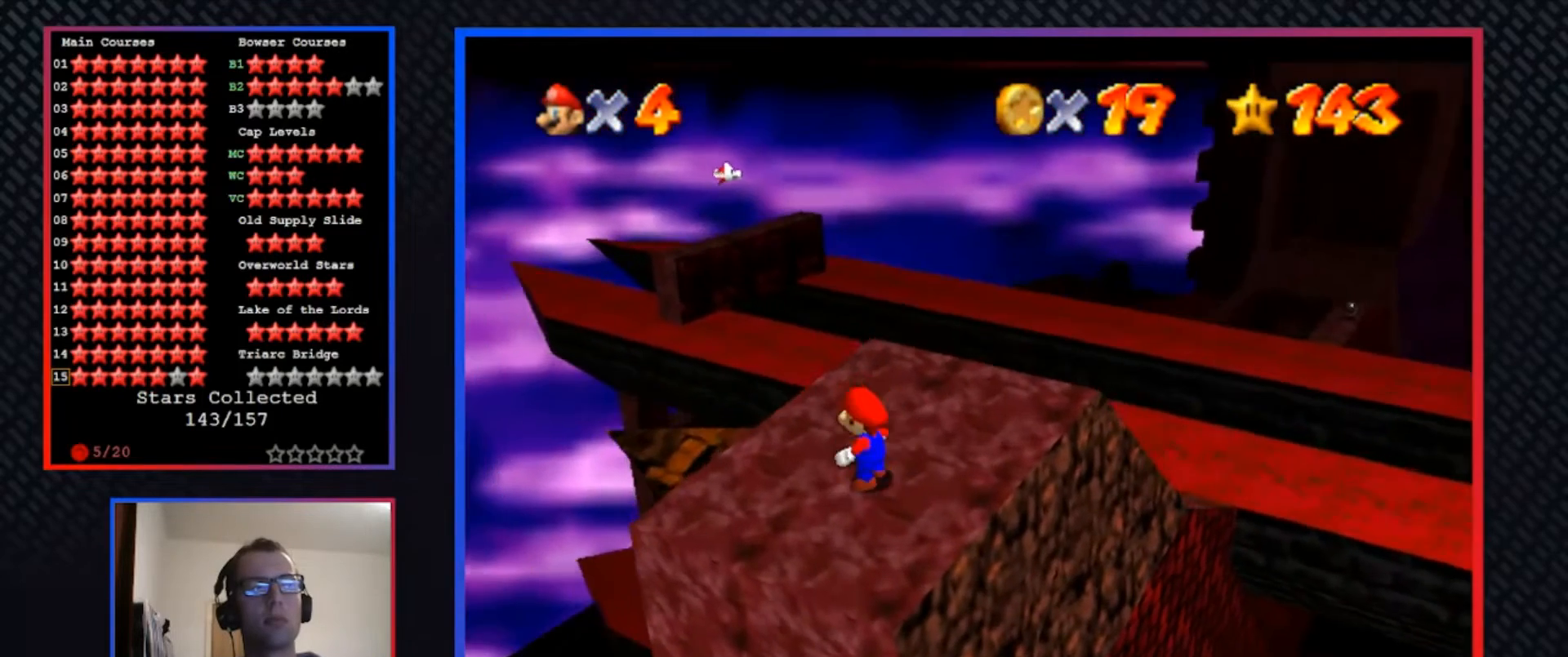
{"buttons": [], "left_stick": "center", "right_stick": "center", "events": []}
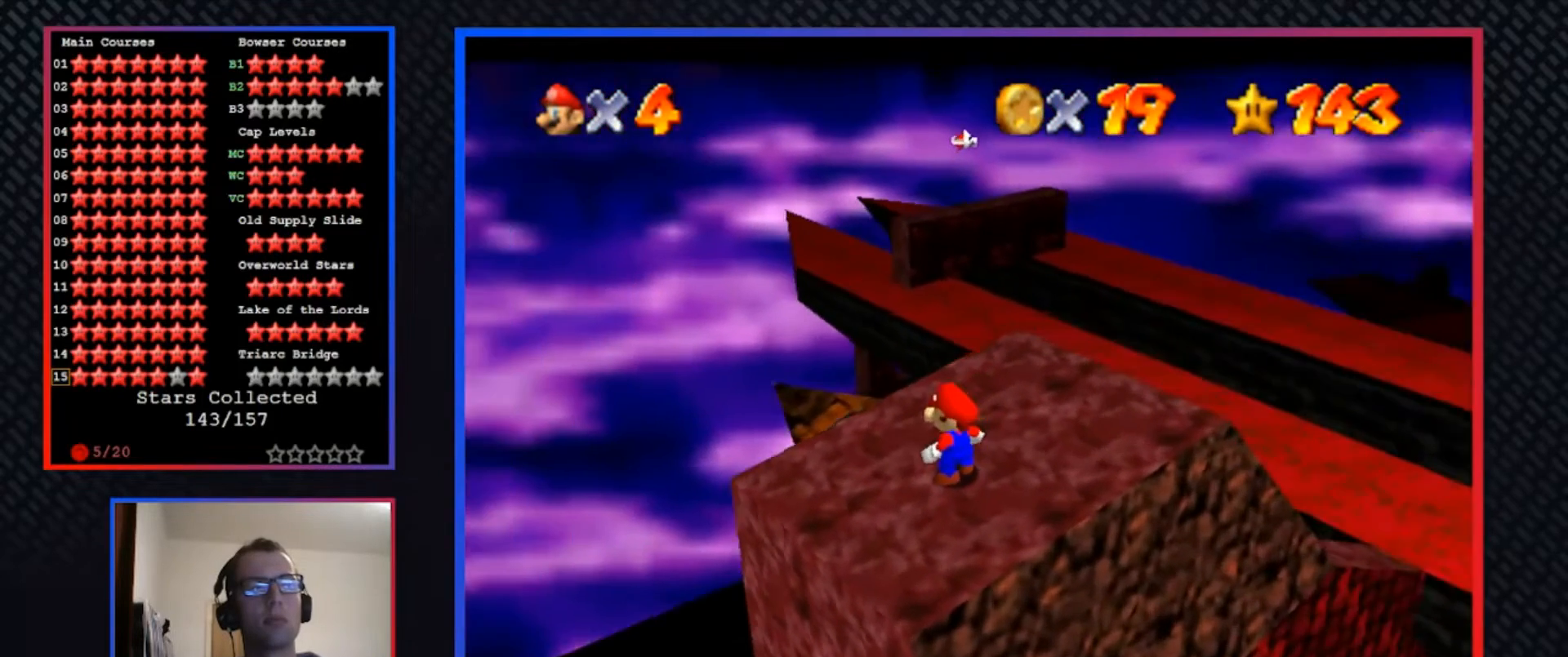
{"buttons": [], "left_stick": "center", "right_stick": "center", "events": [[67, "L2", "down"], [167, "L2", "up"]]}
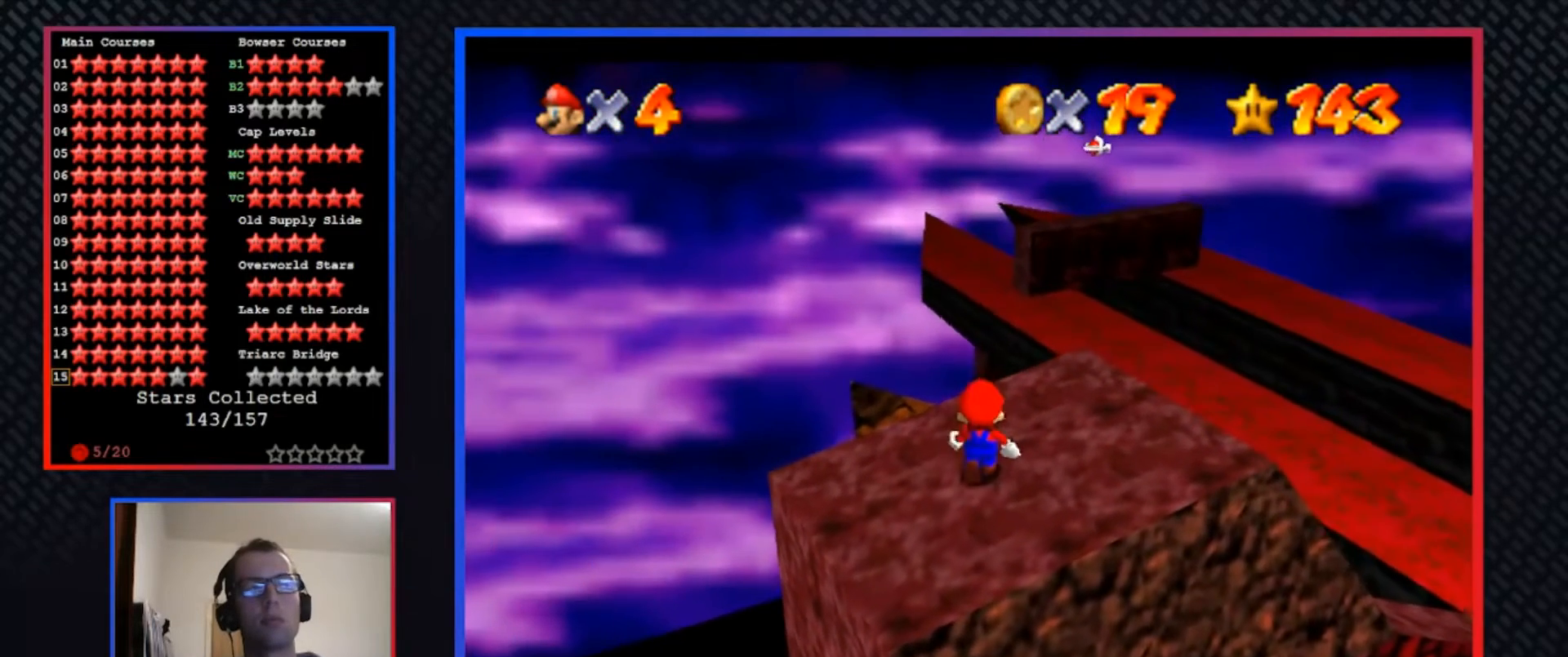
{"buttons": [], "left_stick": "down-left", "right_stick": "center", "events": [[133, "A", "down"], [267, "left_stick", "down-left"], [333, "A", "up"]]}
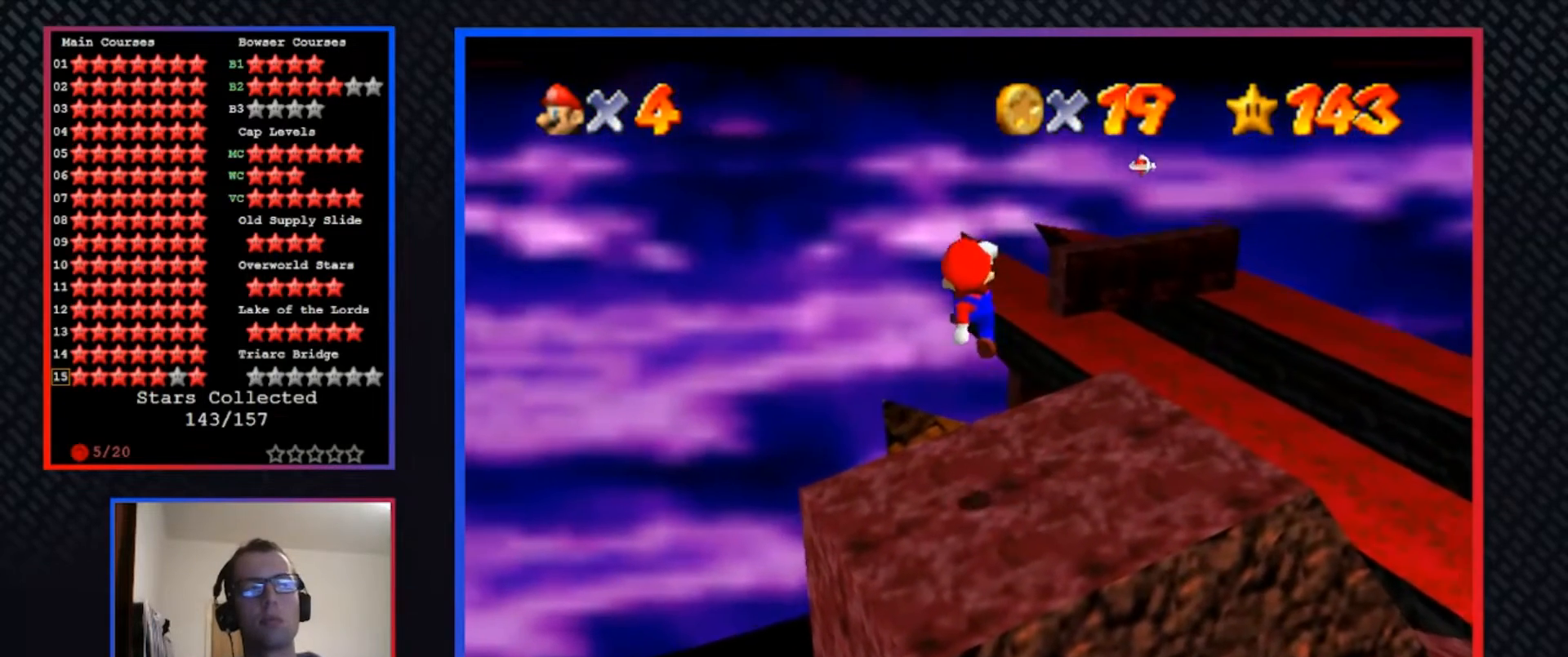
{"buttons": [], "left_stick": "down", "right_stick": "center", "events": [[67, "left_stick", "center"], [300, "X", "down"], [400, "X", "up"], [467, "left_stick", "down"]]}
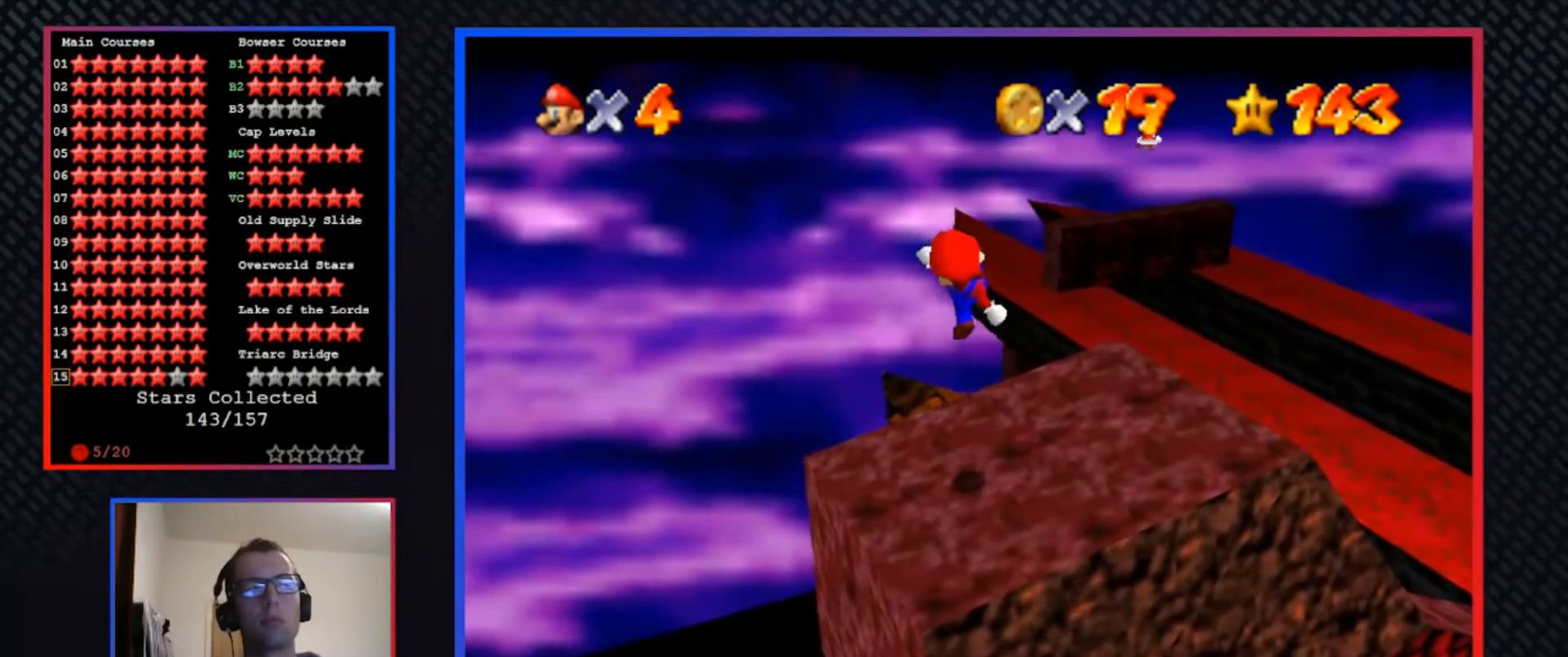
{"buttons": [], "left_stick": "center", "right_stick": "center", "events": [[333, "left_stick", "center"]]}
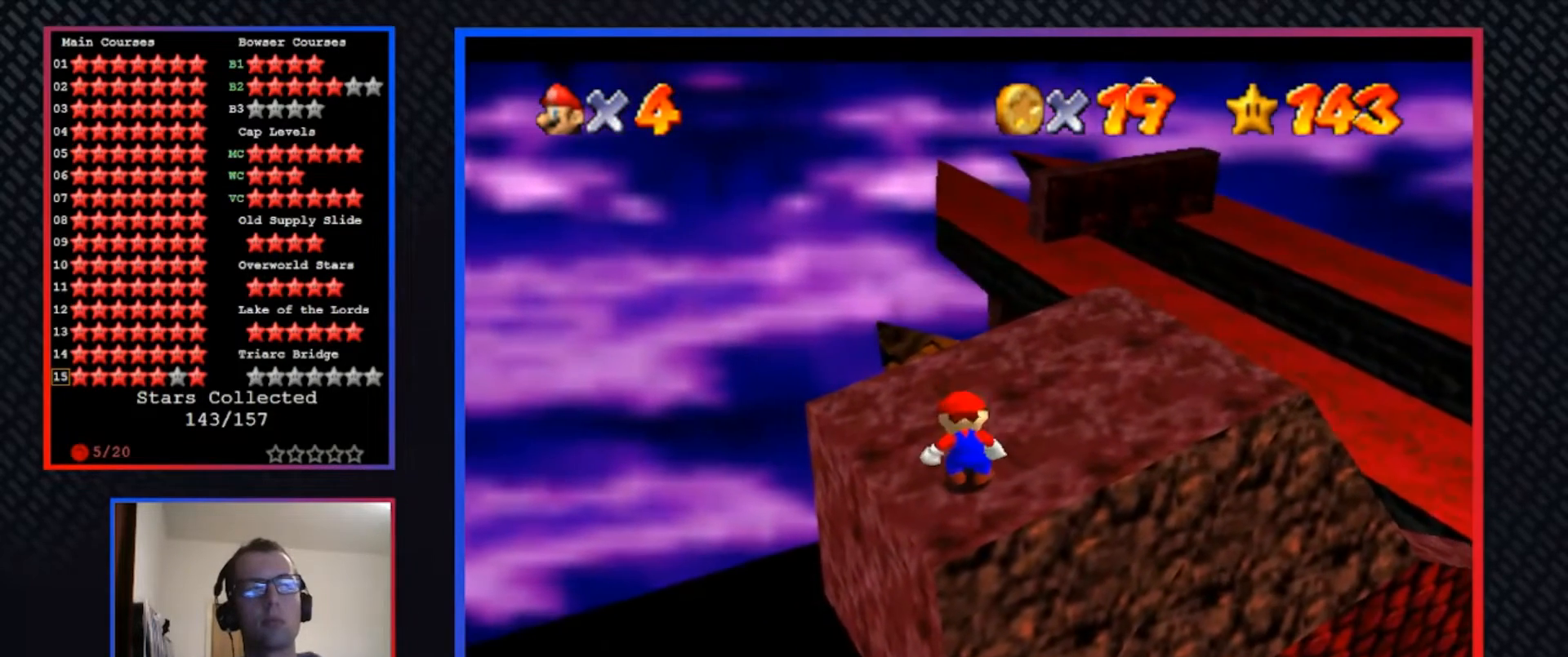
{"buttons": [], "left_stick": "down", "right_stick": "center", "events": [[233, "A", "down"], [367, "A", "up"], [467, "left_stick", "down"]]}
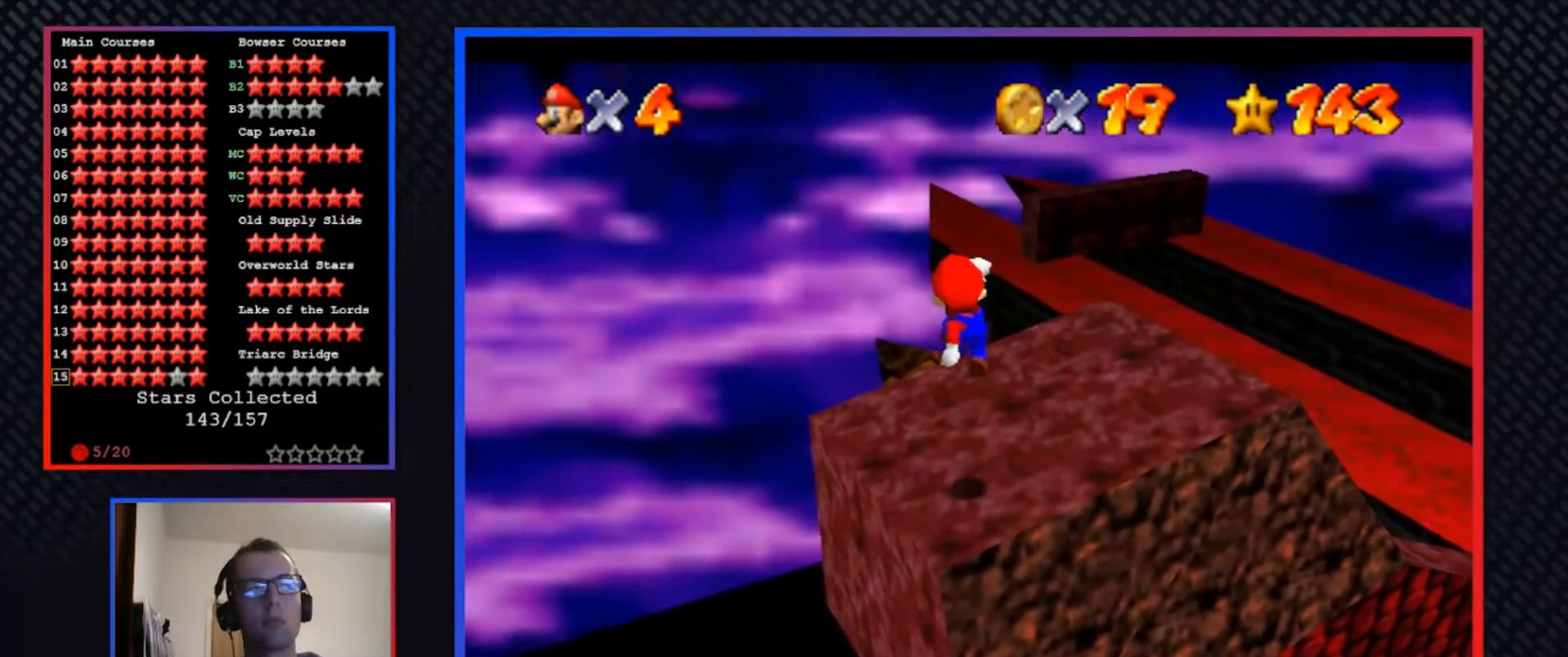
{"buttons": [], "left_stick": "center", "right_stick": "center", "events": [[167, "left_stick", "center"]]}
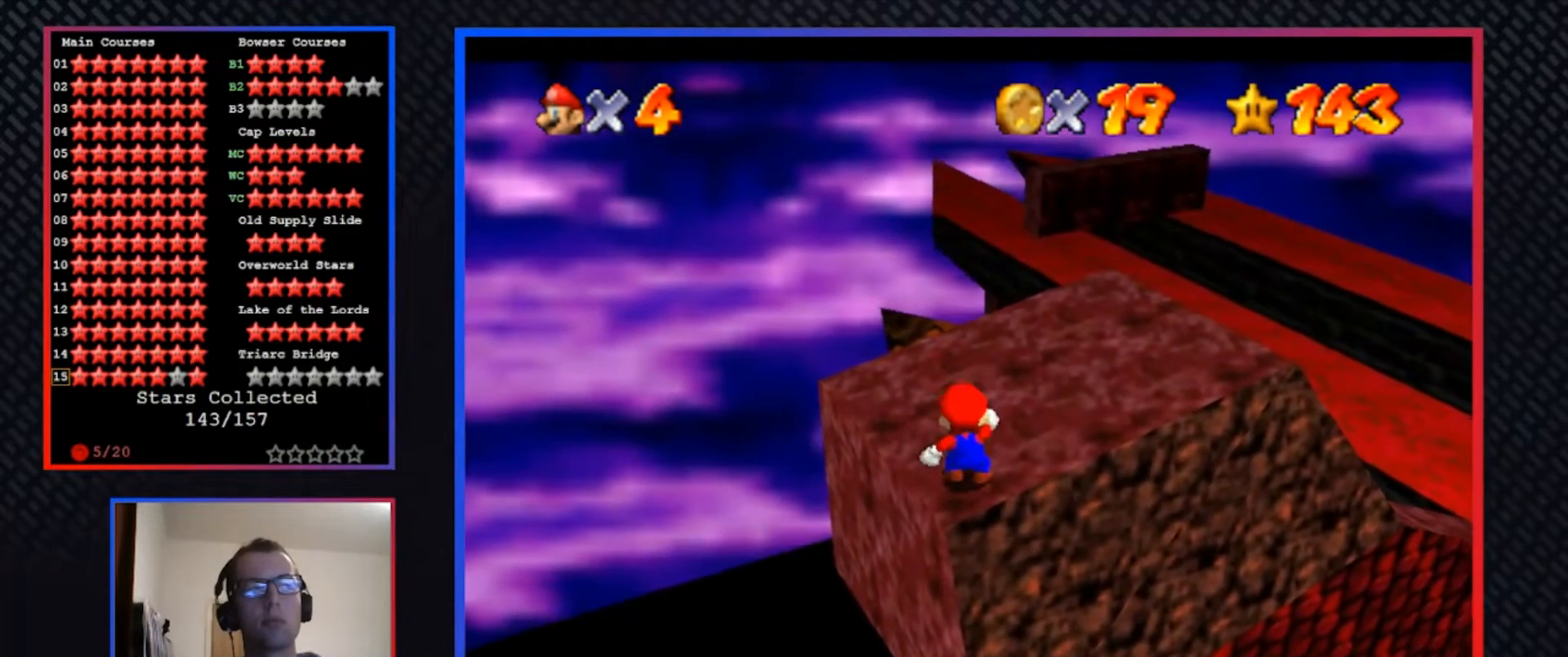
{"buttons": [], "left_stick": "up-right", "right_stick": "center", "events": [[200, "left_stick", "up-right"]]}
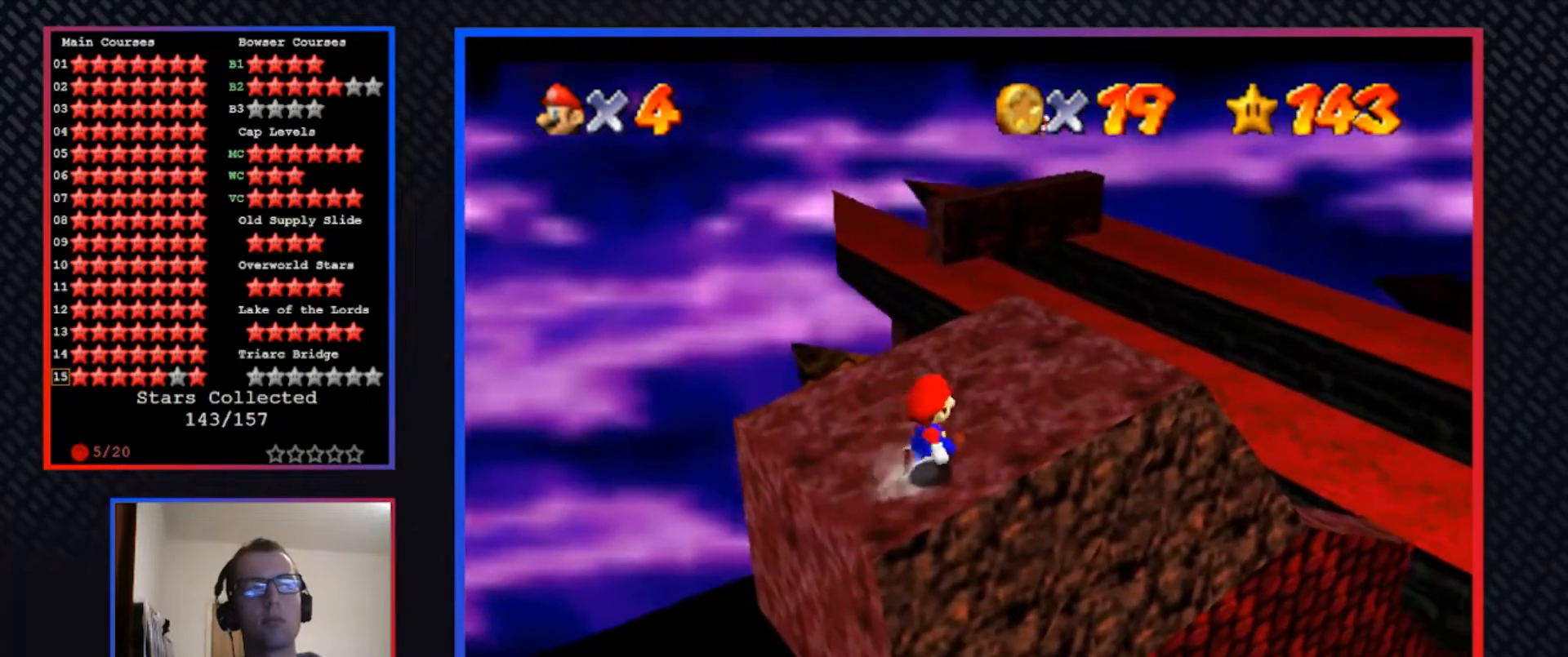
{"buttons": [], "left_stick": "up", "right_stick": "center", "events": [[400, "left_stick", "up"]]}
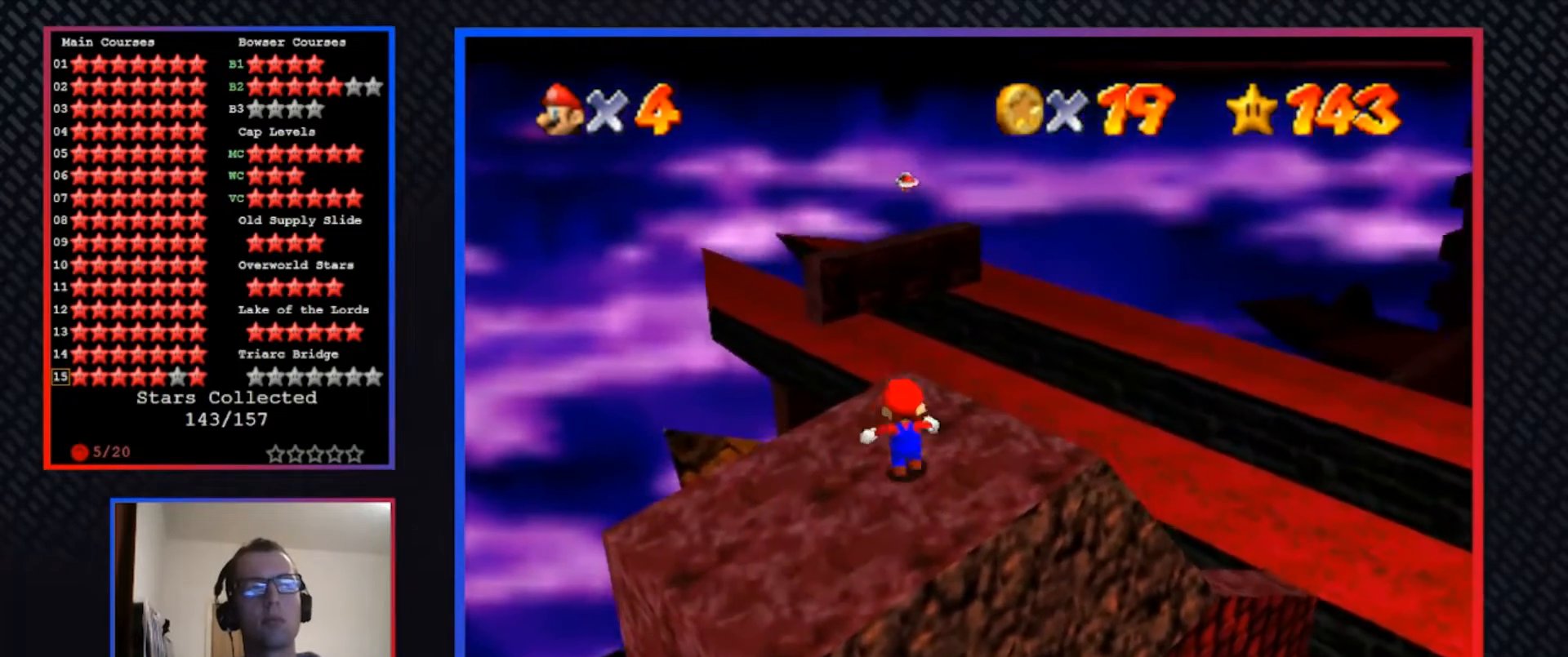
{"buttons": ["A", "L2"], "left_stick": "up", "right_stick": "center", "events": [[367, "L2", "down"], [433, "A", "down"]]}
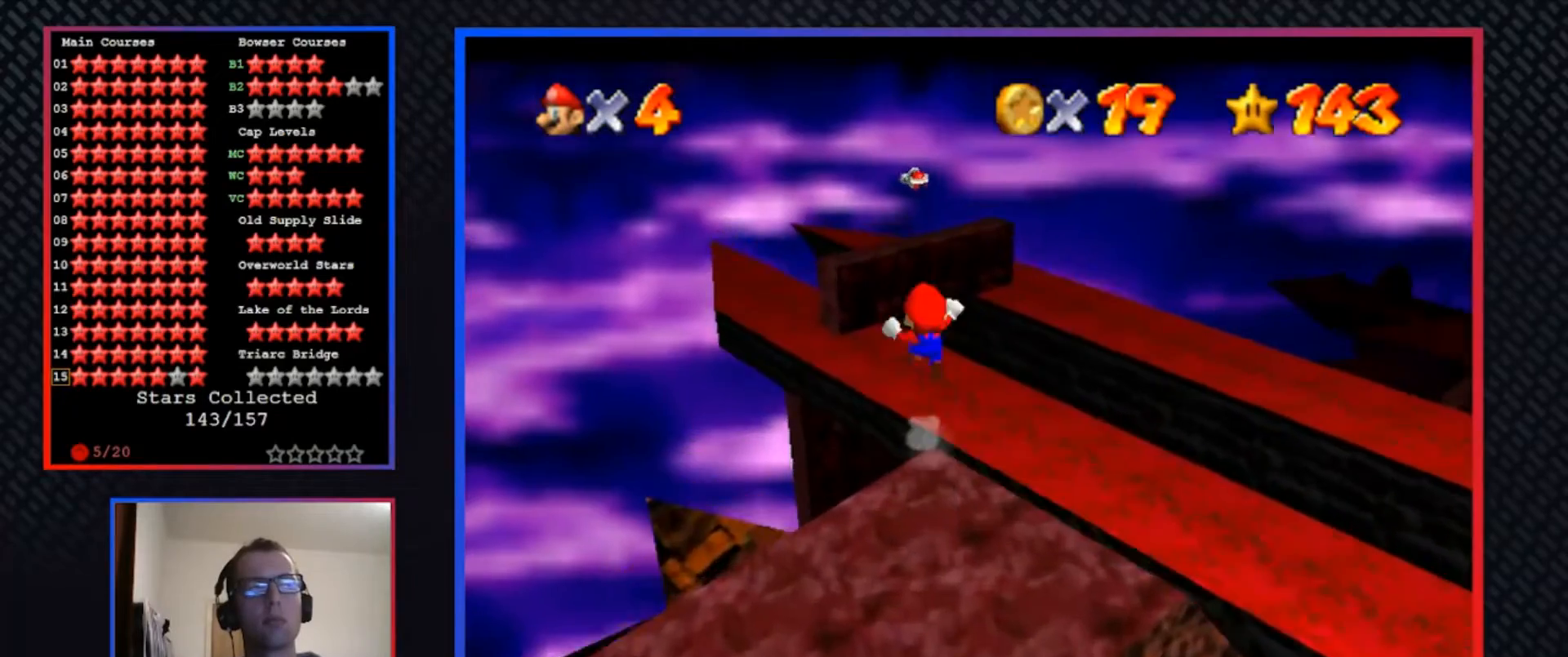
{"buttons": ["A"], "left_stick": "up", "right_stick": "center", "events": [[33, "L2", "up"]]}
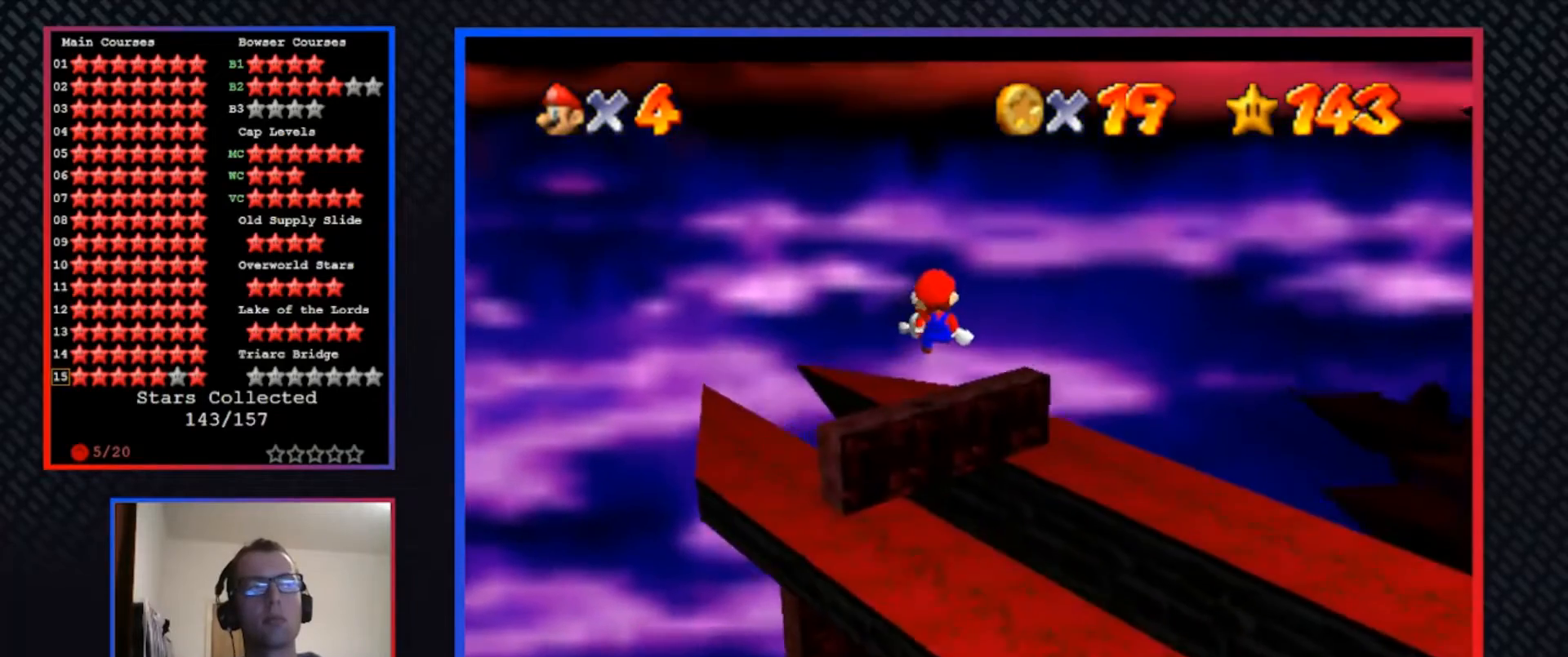
{"buttons": ["A"], "left_stick": "up-right", "right_stick": "center", "events": [[200, "left_stick", "up-right"]]}
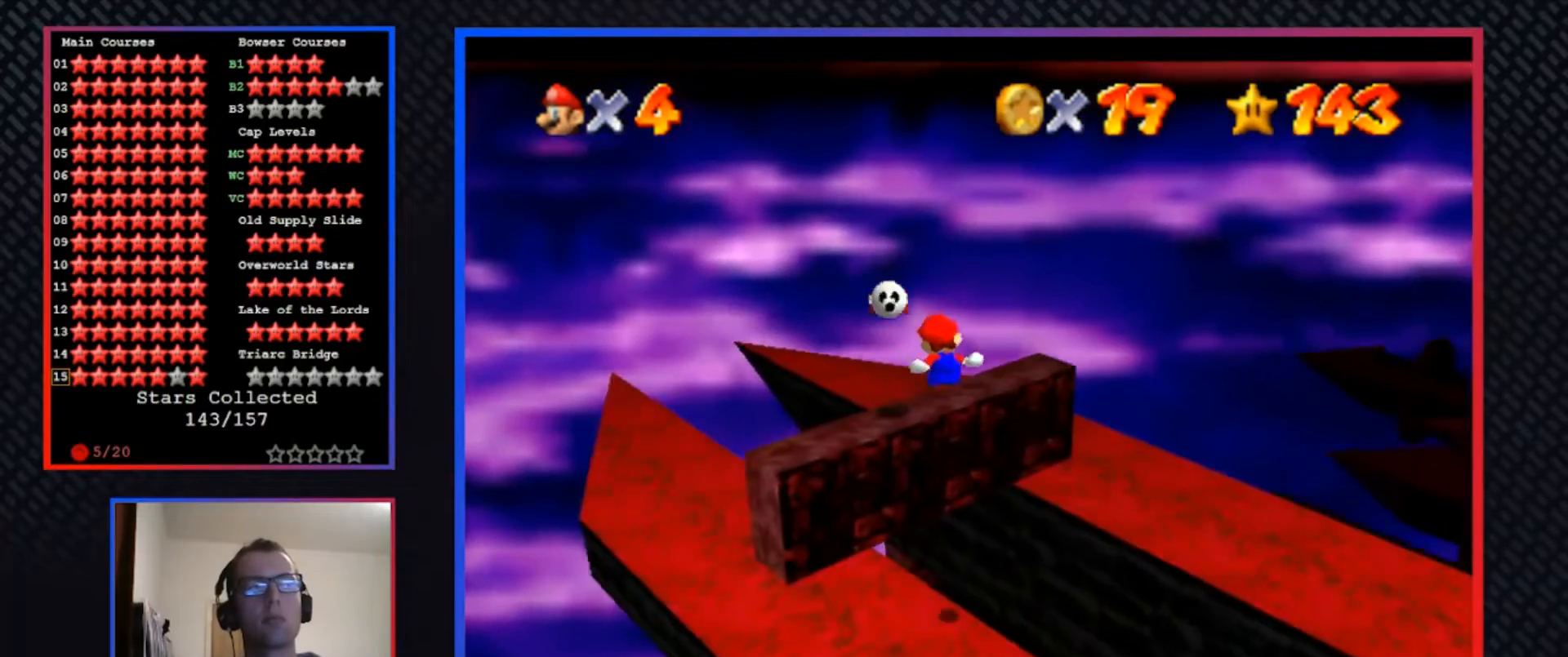
{"buttons": [], "left_stick": "center", "right_stick": "center", "events": [[67, "A", "up"], [100, "left_stick", "up"], [233, "left_stick", "up-left"], [333, "A", "down"], [400, "left_stick", "center"], [433, "A", "up"]]}
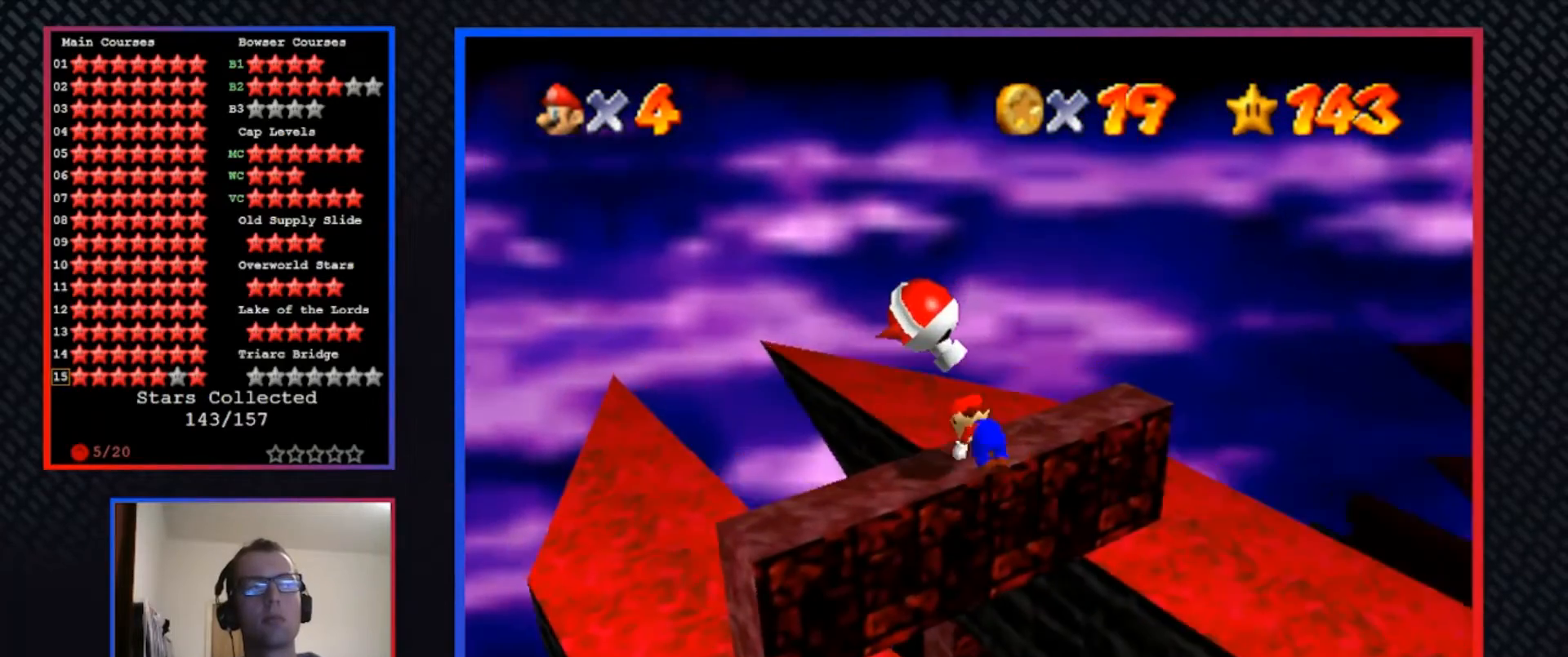
{"buttons": ["A"], "left_stick": "center", "right_stick": "center", "events": [[33, "A", "down"], [100, "A", "up"], [167, "A", "down"], [267, "A", "up"], [333, "A", "down"], [433, "A", "up"], [500, "A", "down"]]}
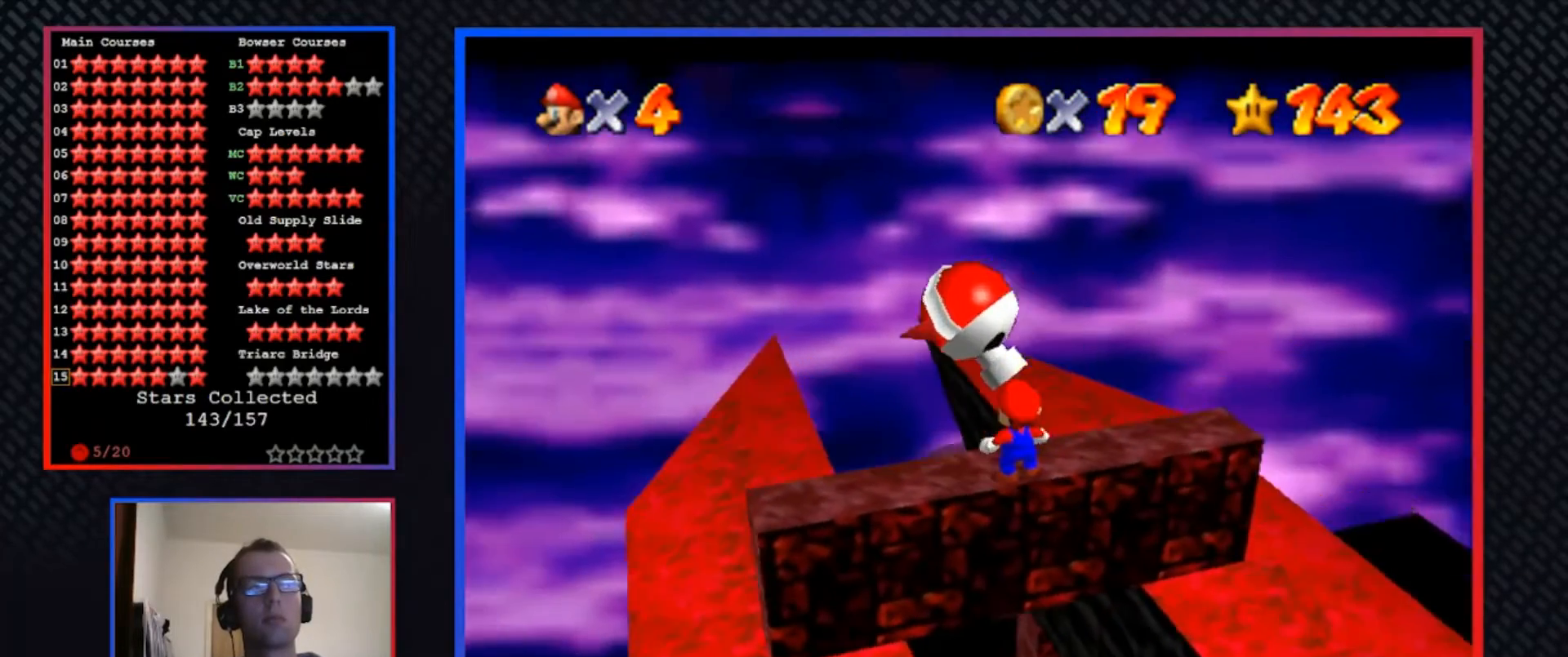
{"buttons": [], "left_stick": "center", "right_stick": "center", "events": [[100, "A", "up"], [167, "A", "down"], [267, "A", "up"]]}
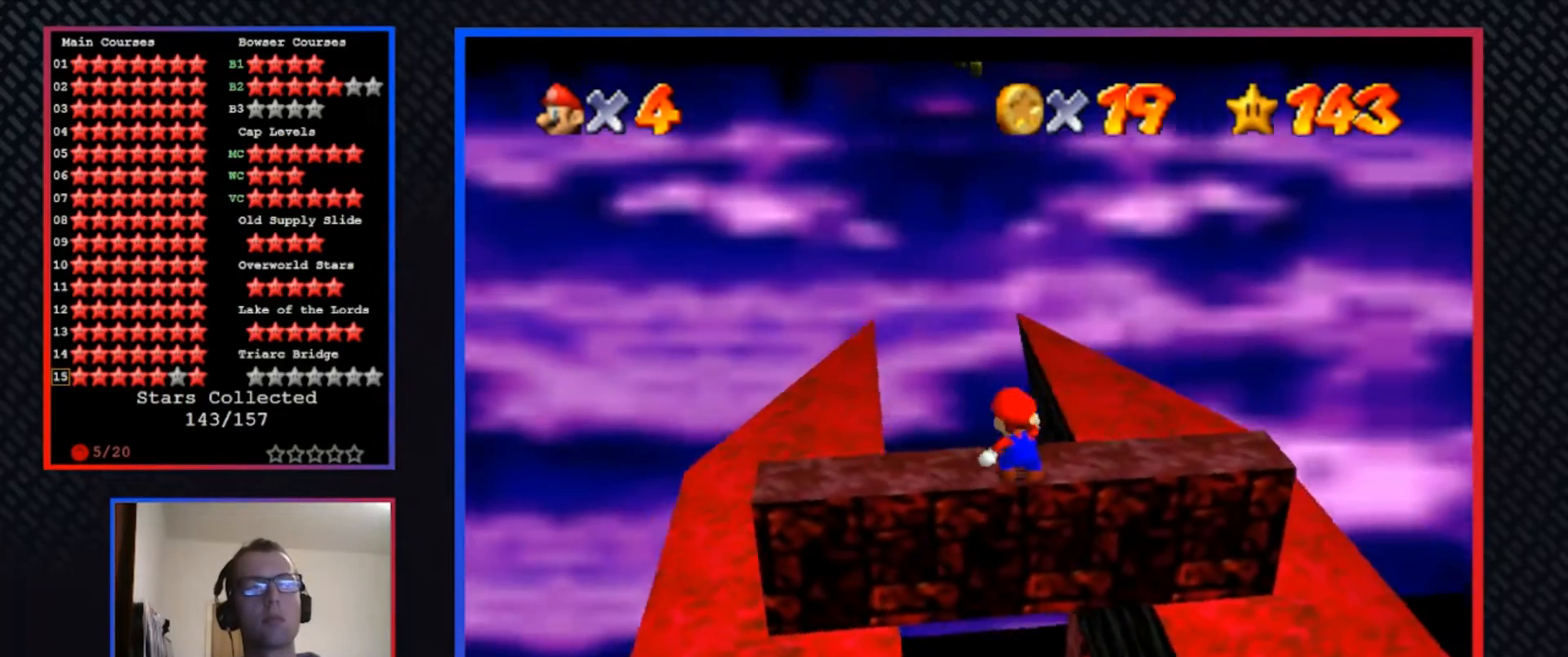
{"buttons": [], "left_stick": "center", "right_stick": "center", "events": []}
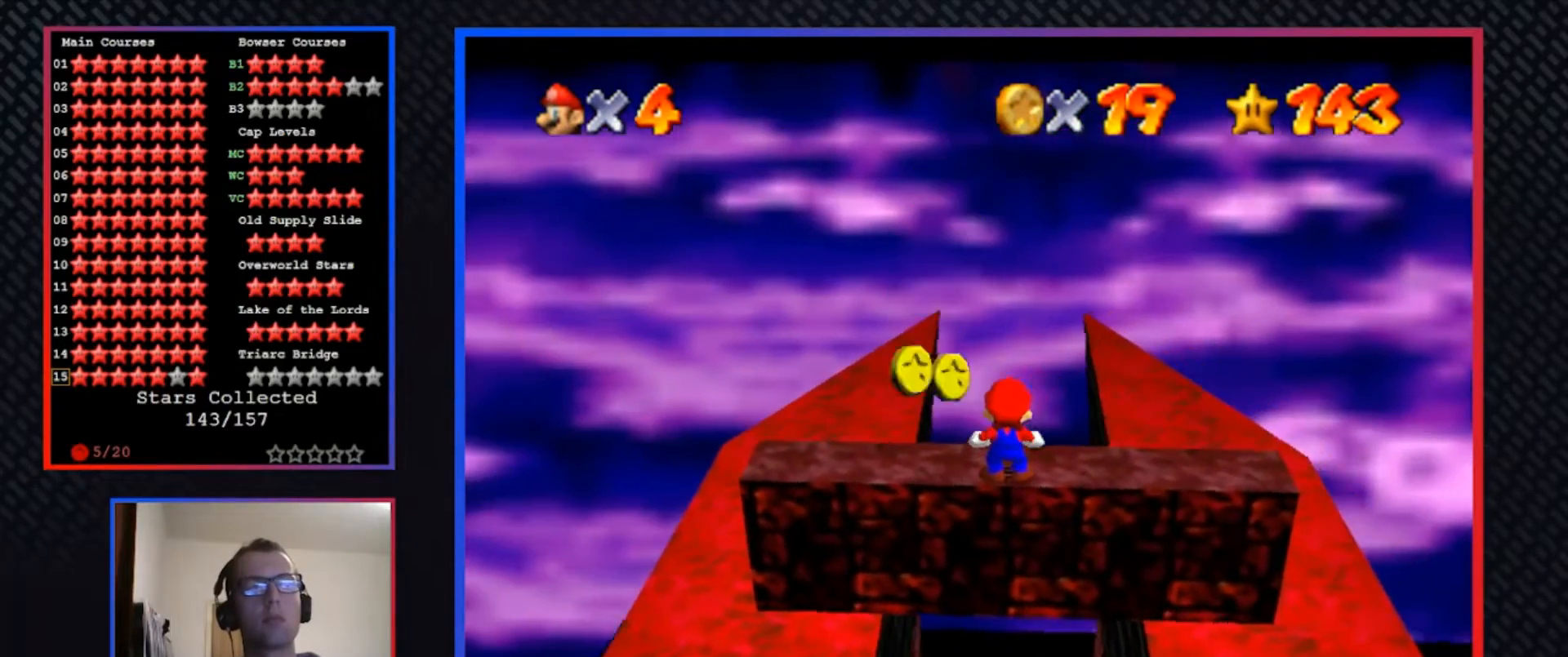
{"buttons": [], "left_stick": "center", "right_stick": "center", "events": []}
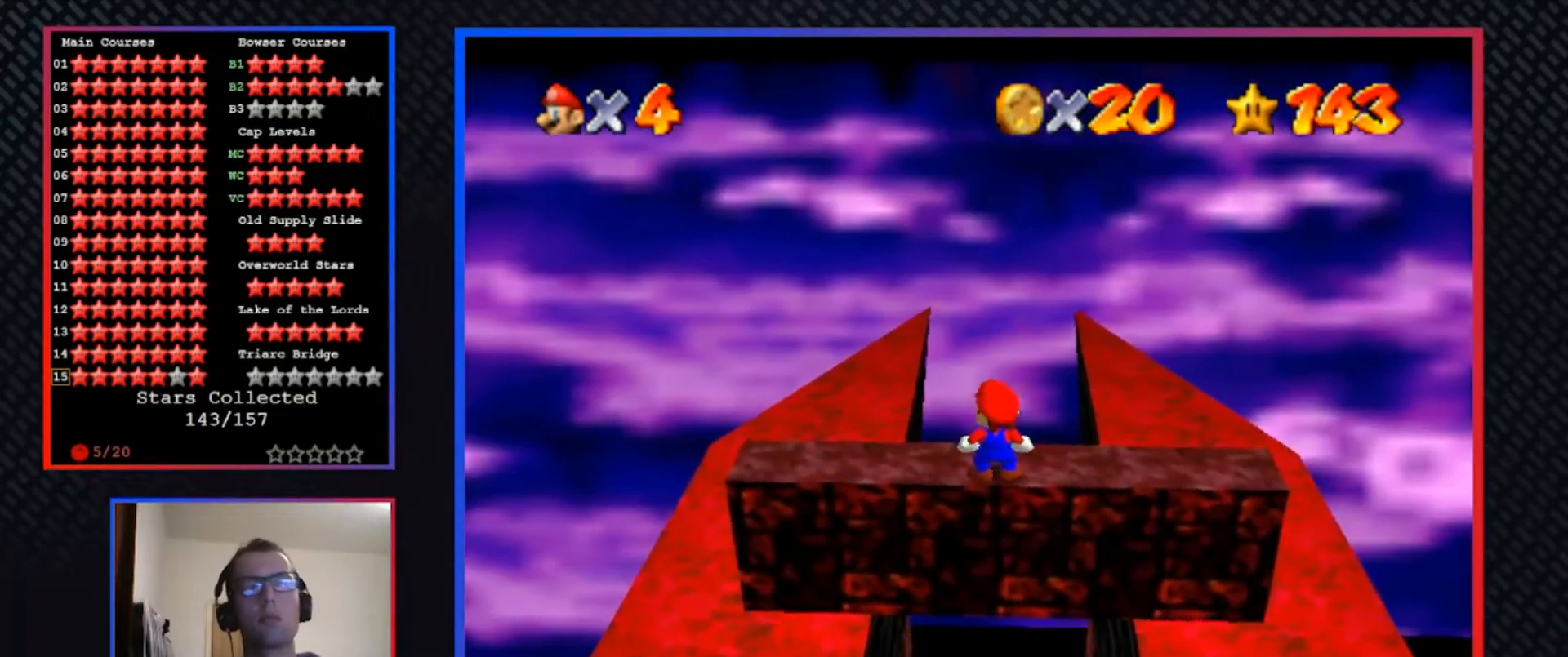
{"buttons": ["Y"], "left_stick": "center", "right_stick": "center", "events": [[500, "Y", "down"]]}